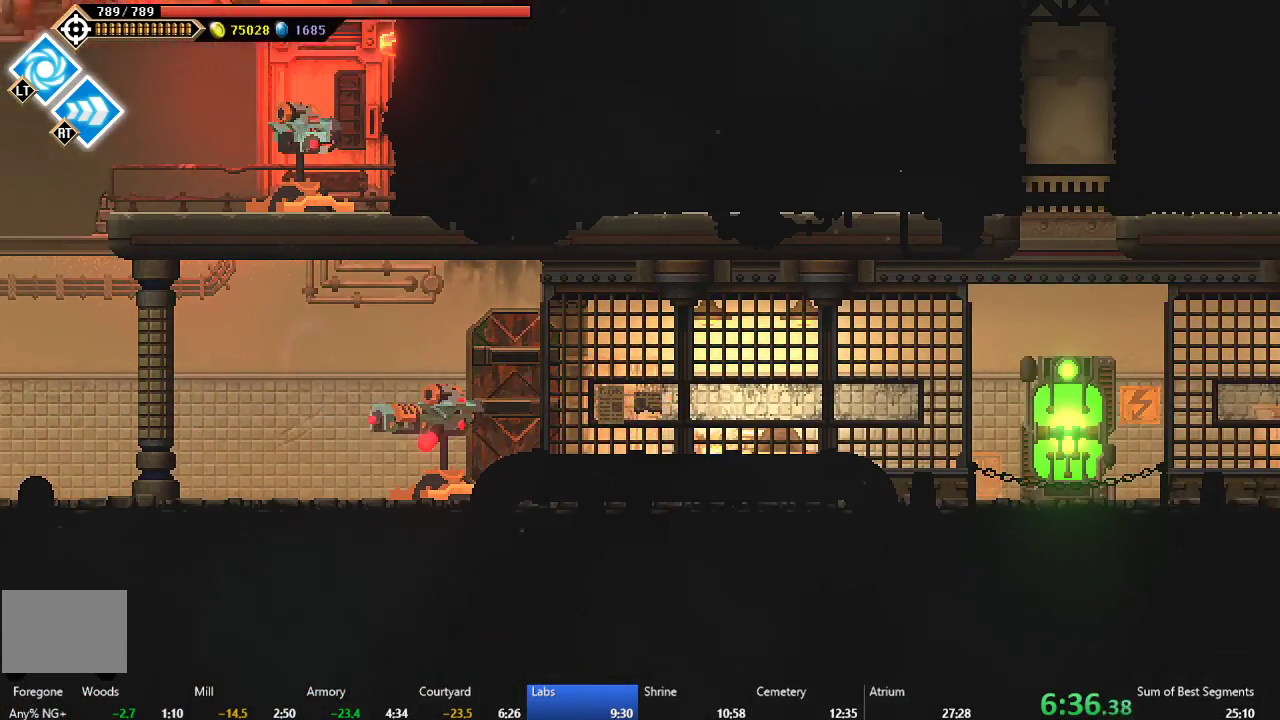
Gameplay with a controller (Xbox layout); each line is a JSON object with the inputs held at the frame after it. "events" lists button and stick changes between this image and that frame as [ms after this image, input, new state], when the widget could be followed in between. Not read: L3 R3 right_stick.
{"buttons": ["DPAD_RIGHT"], "left_stick": "center", "events": [[67, "B", "up"], [133, "A", "down"], [250, "A", "up"], [317, "B", "down"], [450, "B", "up"]]}
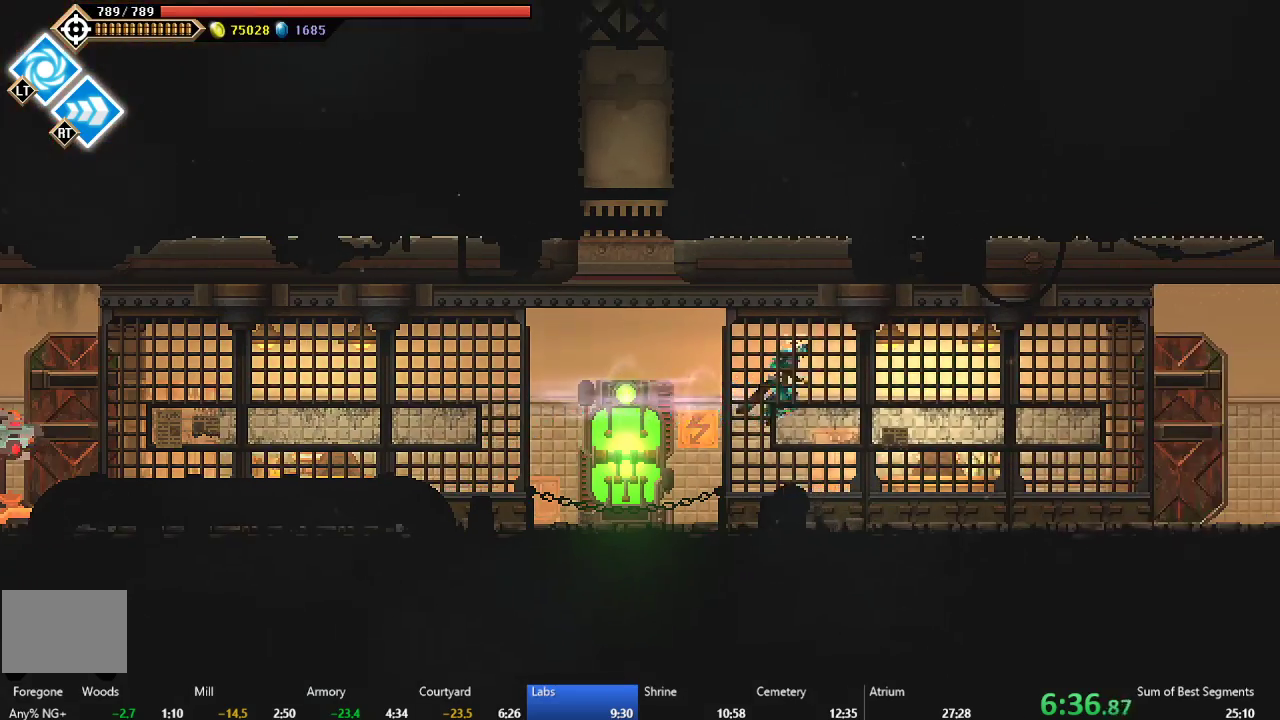
{"buttons": ["DPAD_RIGHT"], "left_stick": "center", "events": [[400, "B", "down"], [500, "B", "up"]]}
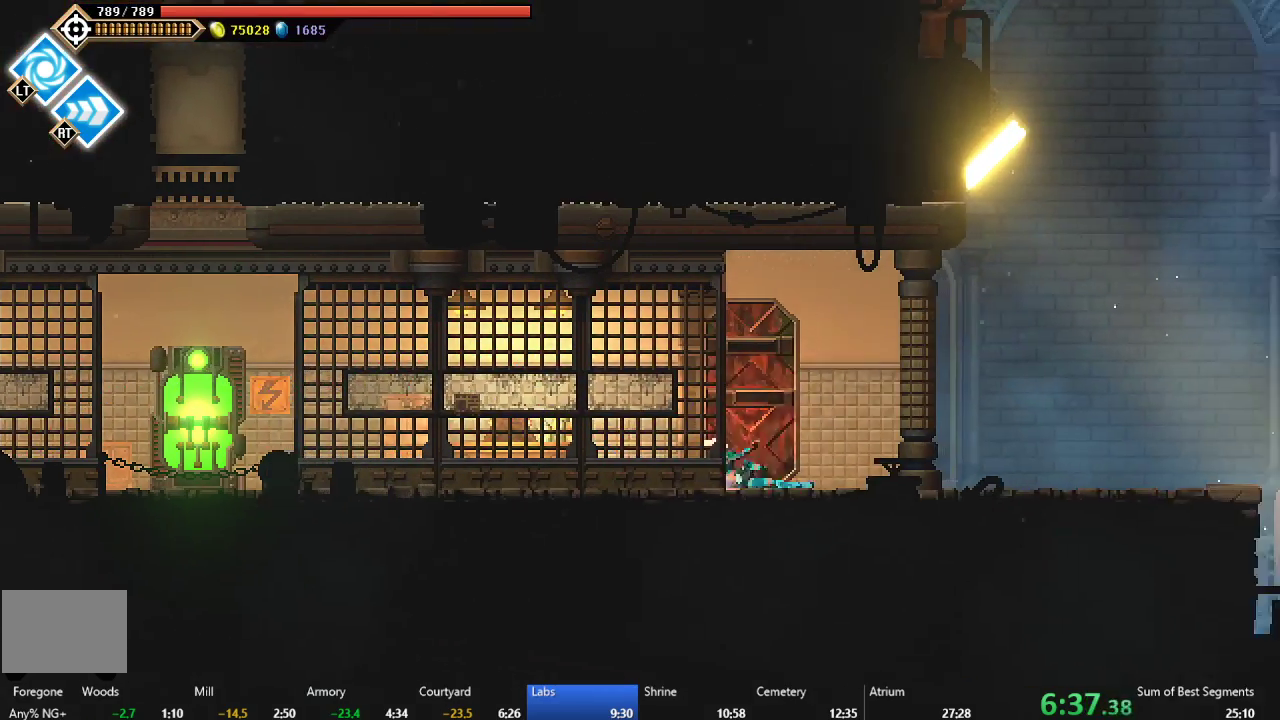
{"buttons": ["DPAD_RIGHT"], "left_stick": "center", "events": [[67, "A", "down"], [167, "A", "up"], [233, "B", "down"], [383, "B", "up"]]}
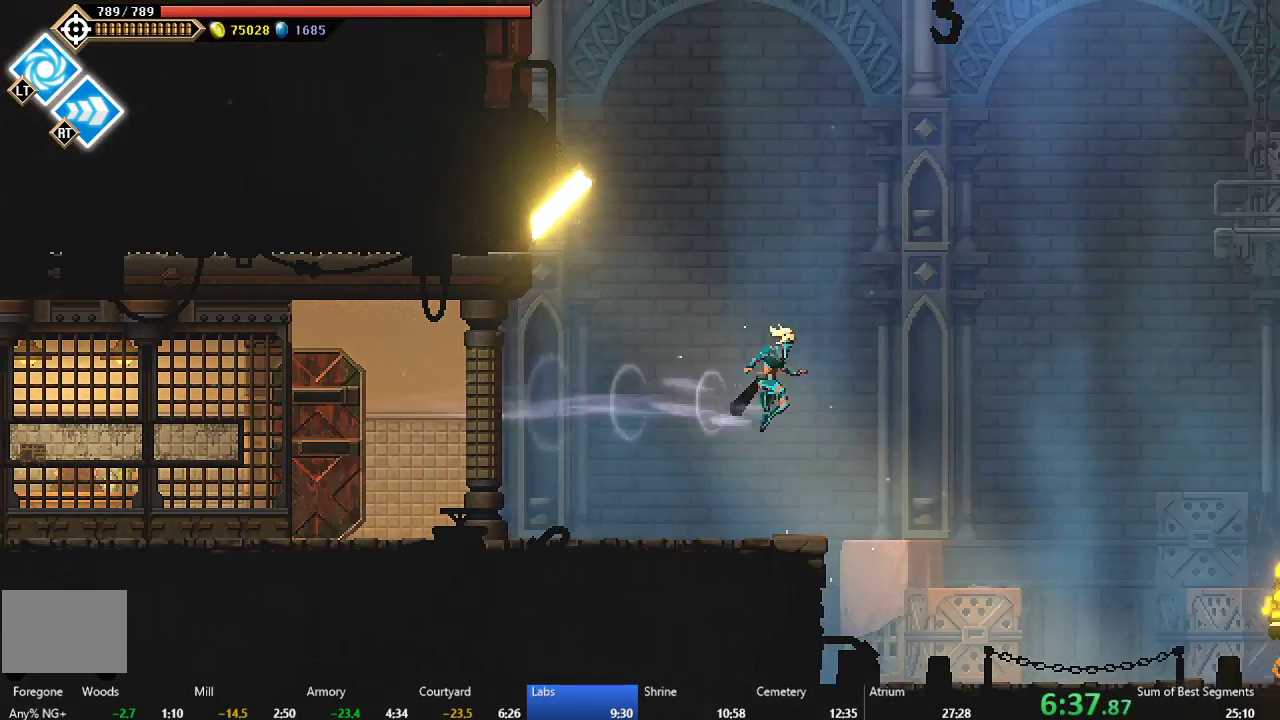
{"buttons": ["A", "DPAD_RIGHT"], "left_stick": "center", "events": [[283, "A", "down"]]}
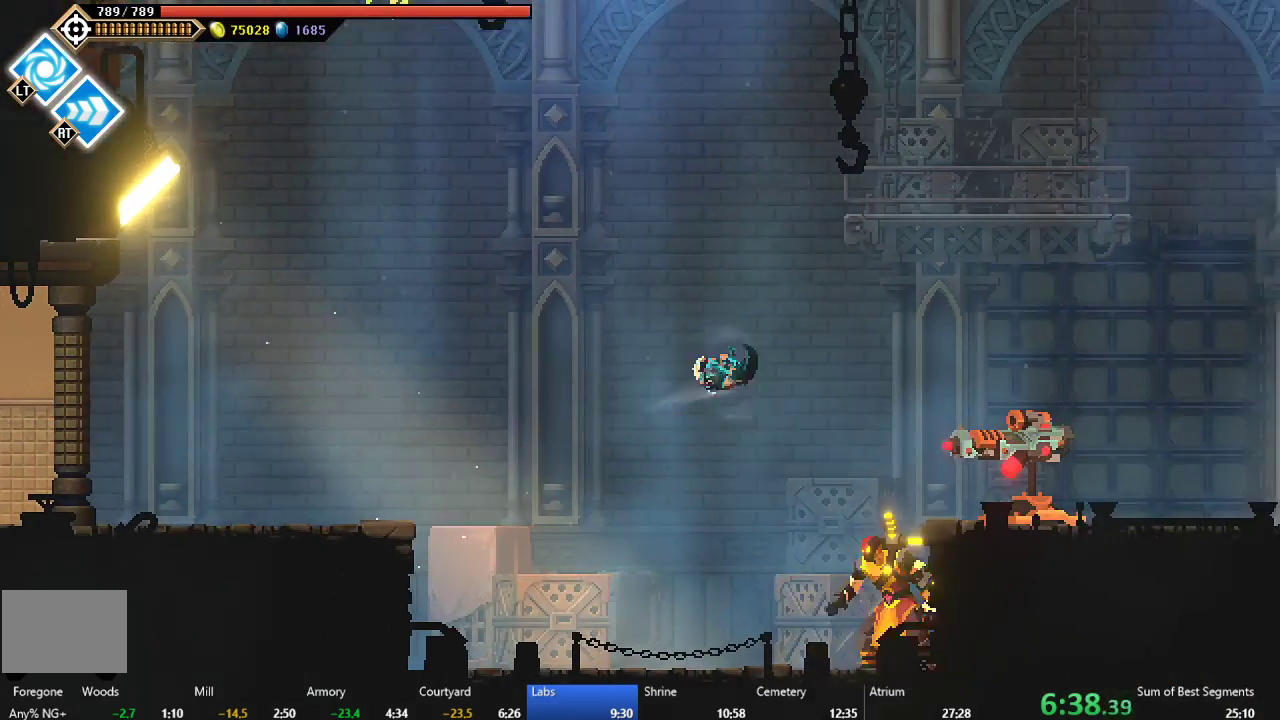
{"buttons": ["DPAD_RIGHT"], "left_stick": "center", "events": [[267, "A", "up"]]}
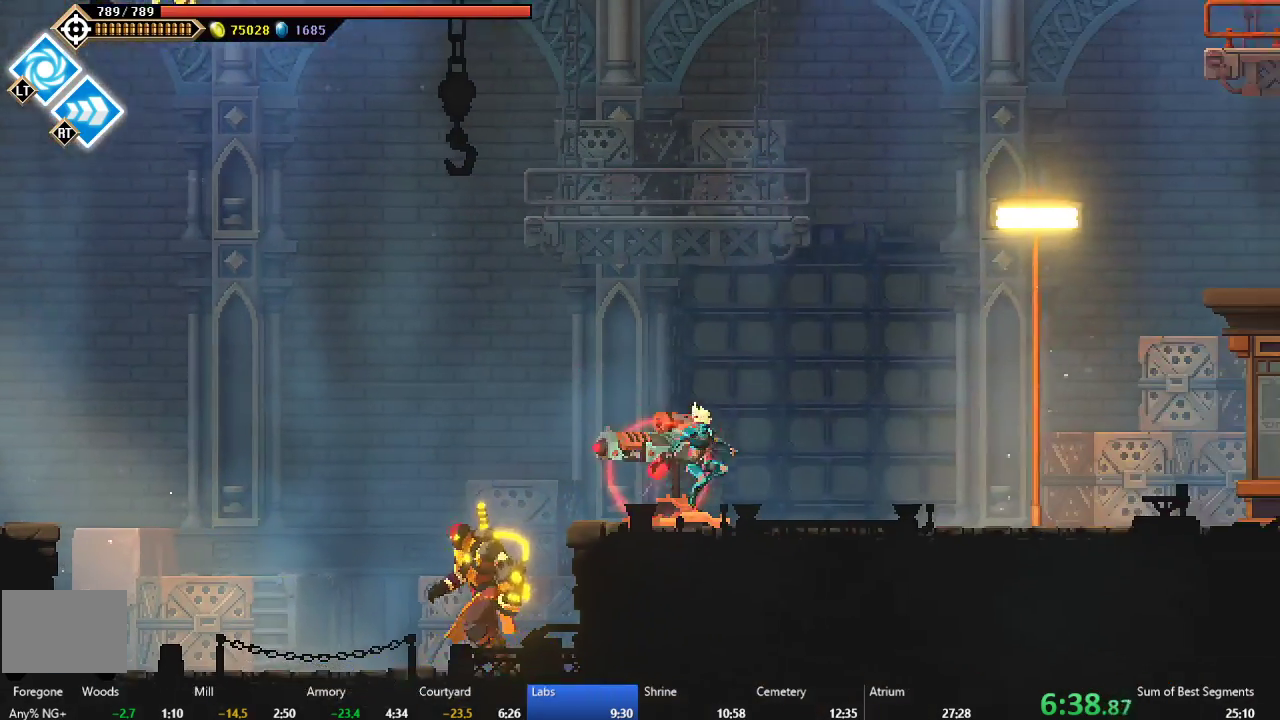
{"buttons": ["A", "DPAD_RIGHT"], "left_stick": "center", "events": [[50, "B", "down"], [167, "B", "up"], [233, "A", "down"], [433, "A", "up"], [500, "A", "down"]]}
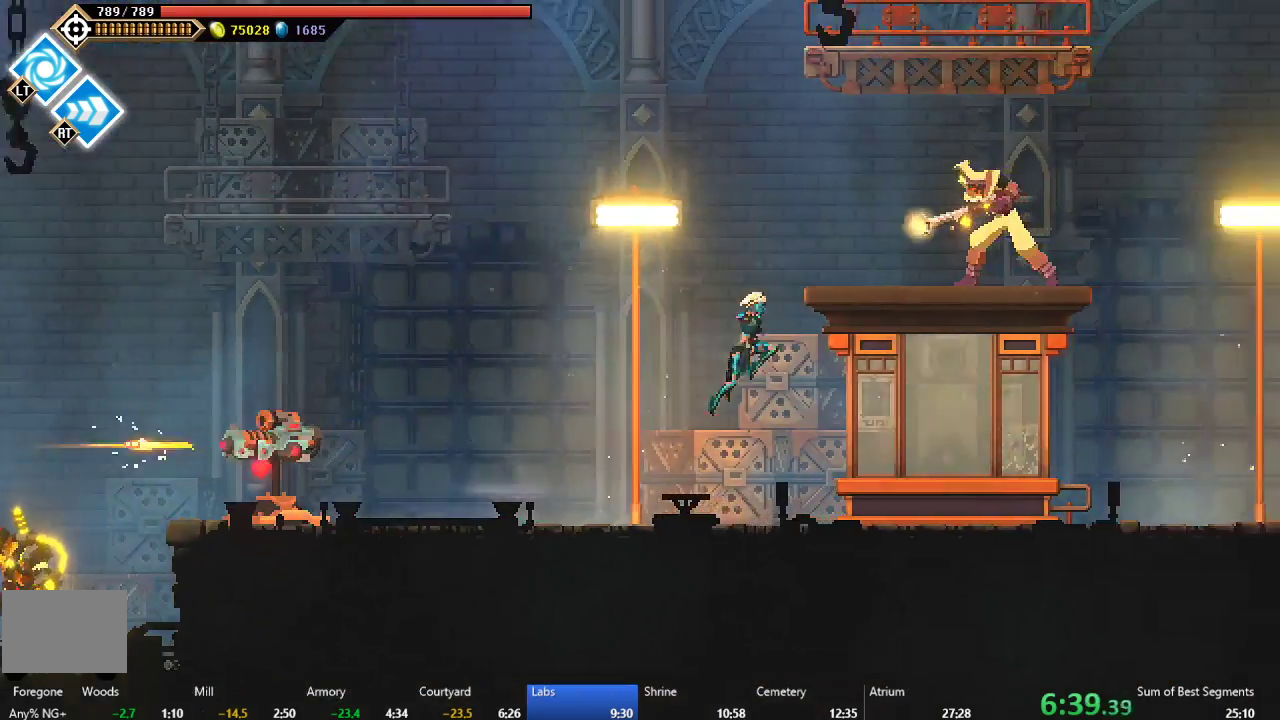
{"buttons": ["B", "DPAD_RIGHT"], "left_stick": "center", "events": [[183, "A", "up"], [500, "B", "down"]]}
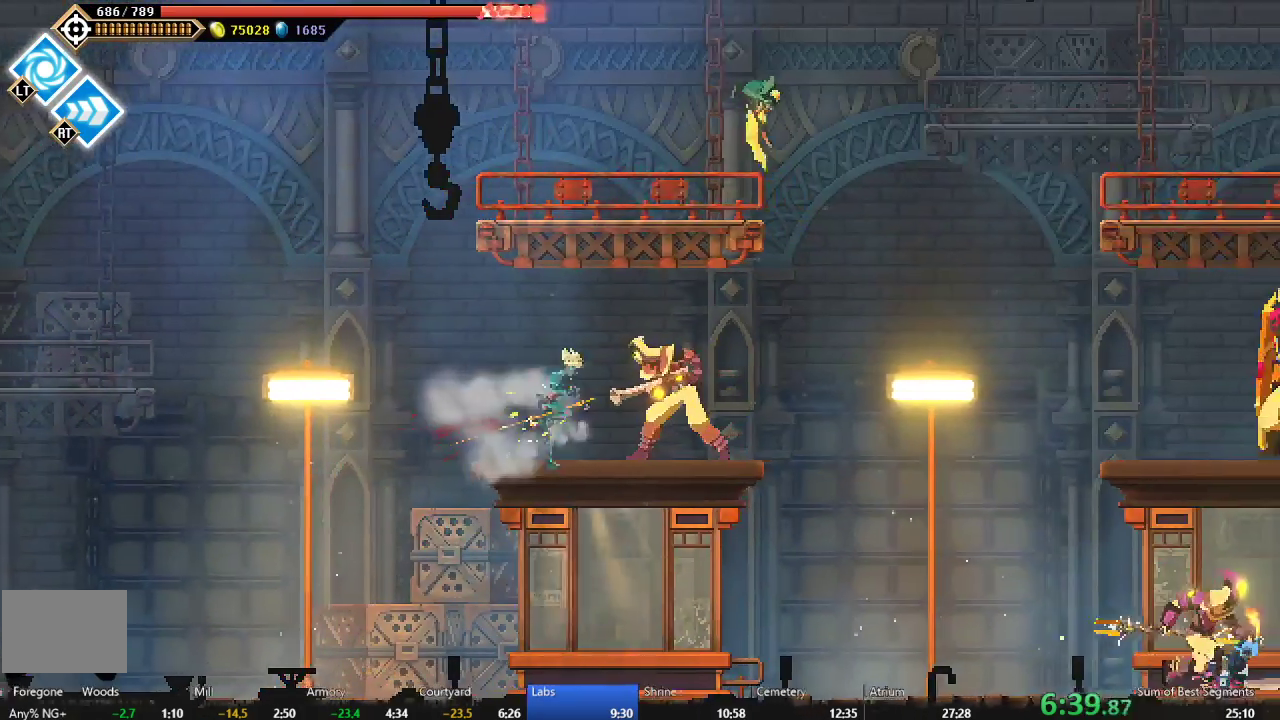
{"buttons": ["A", "DPAD_RIGHT"], "left_stick": "center", "events": [[133, "B", "up"], [183, "A", "down"], [367, "A", "up"], [433, "A", "down"]]}
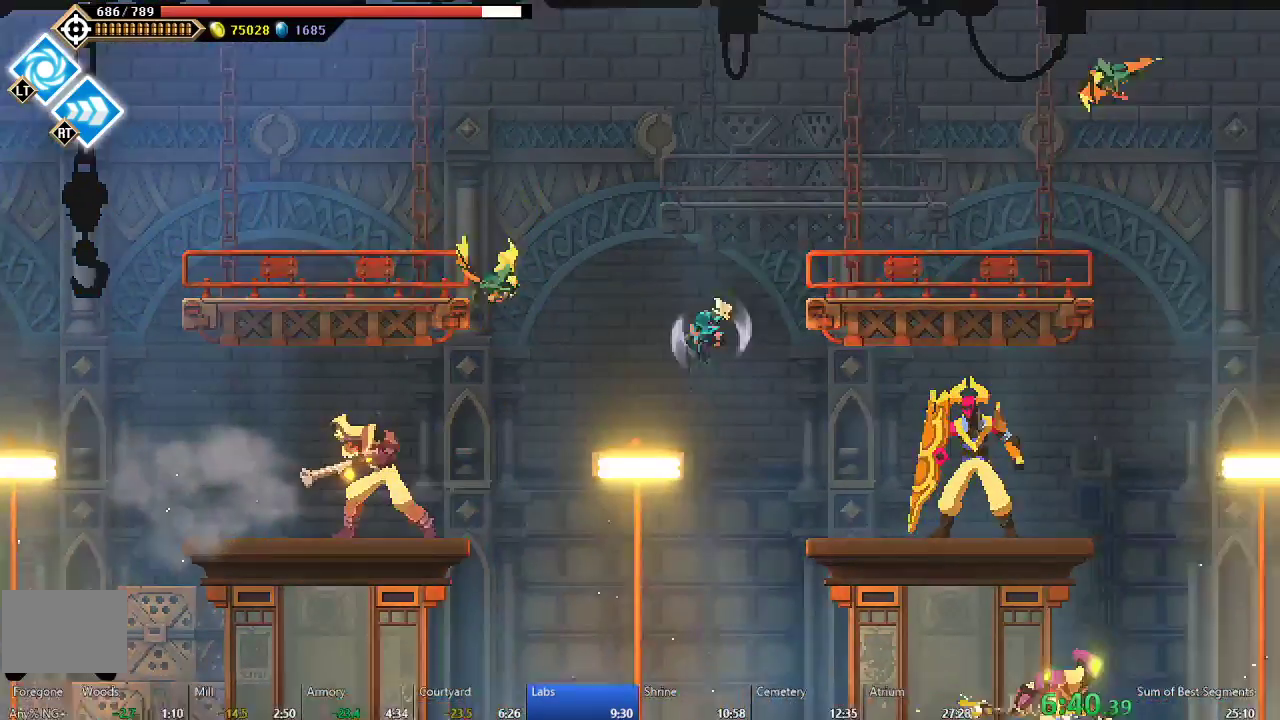
{"buttons": ["Y", "DPAD_RIGHT"], "left_stick": "center", "events": [[183, "A", "up"], [450, "Y", "down"]]}
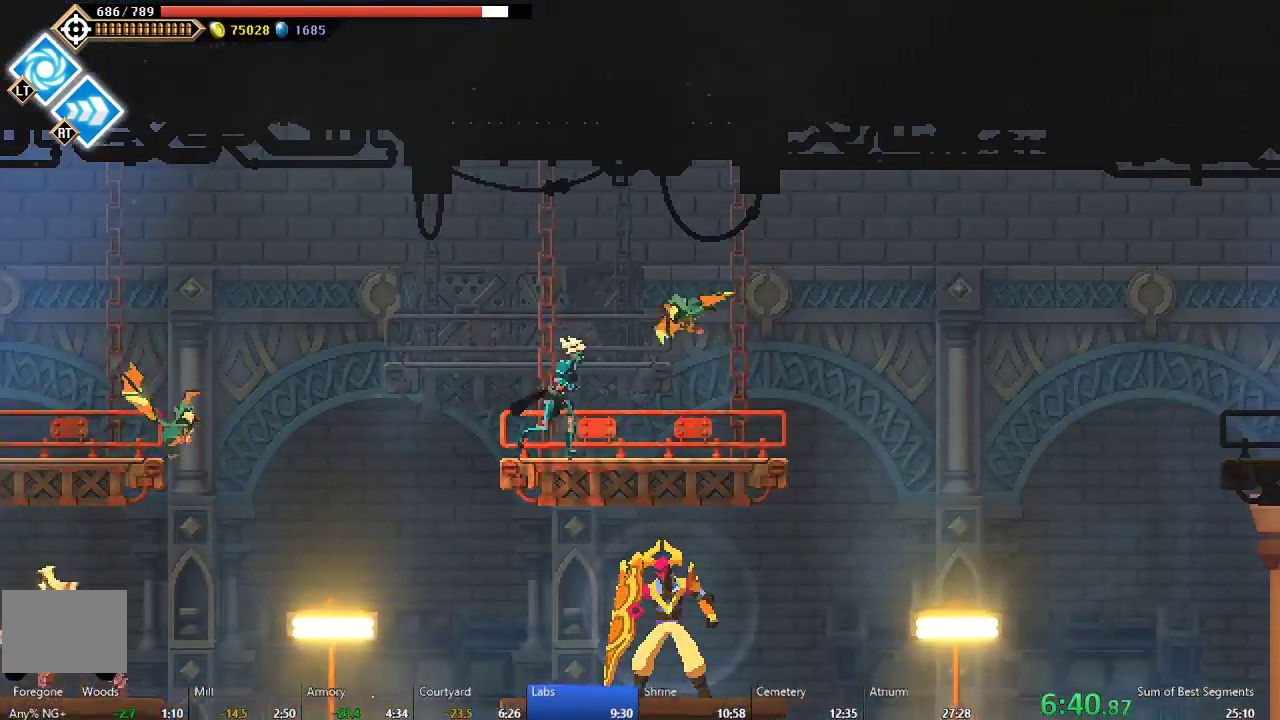
{"buttons": ["A", "DPAD_RIGHT"], "left_stick": "center", "events": [[67, "Y", "up"], [133, "Y", "down"], [233, "Y", "up"], [450, "A", "down"]]}
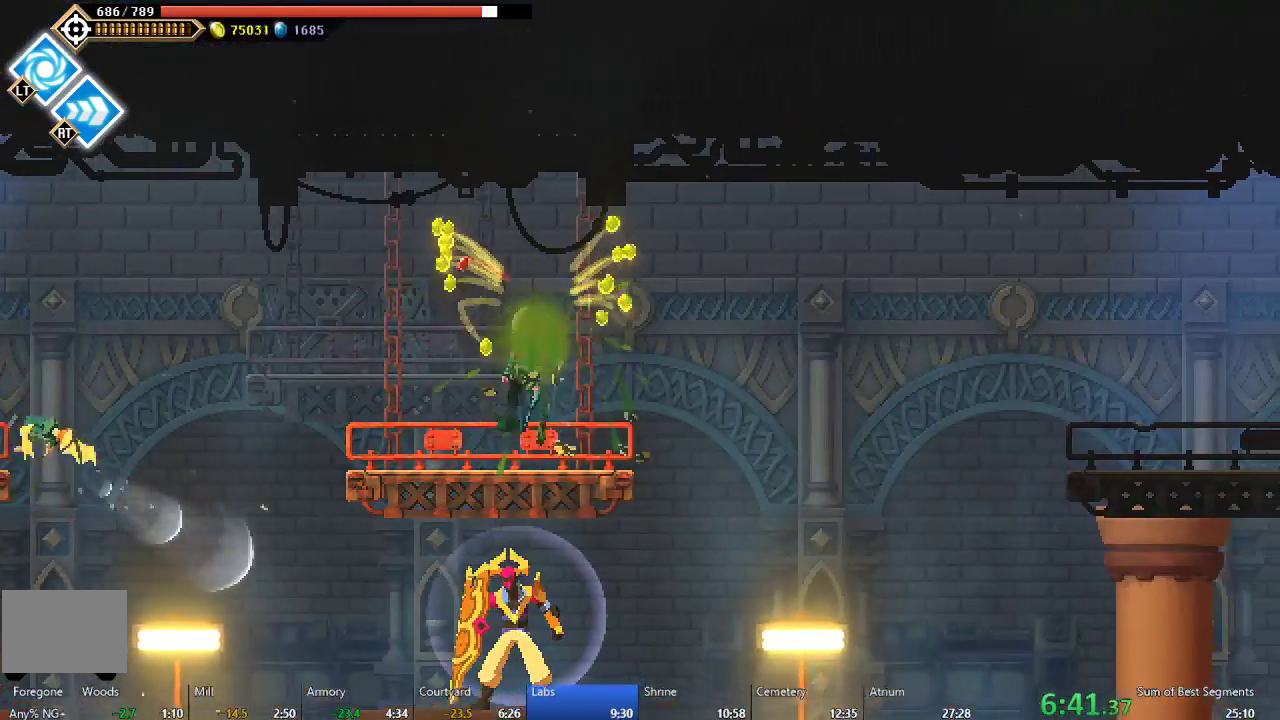
{"buttons": ["DPAD_RIGHT"], "left_stick": "center", "events": [[167, "A", "up"], [283, "B", "down"], [450, "B", "up"]]}
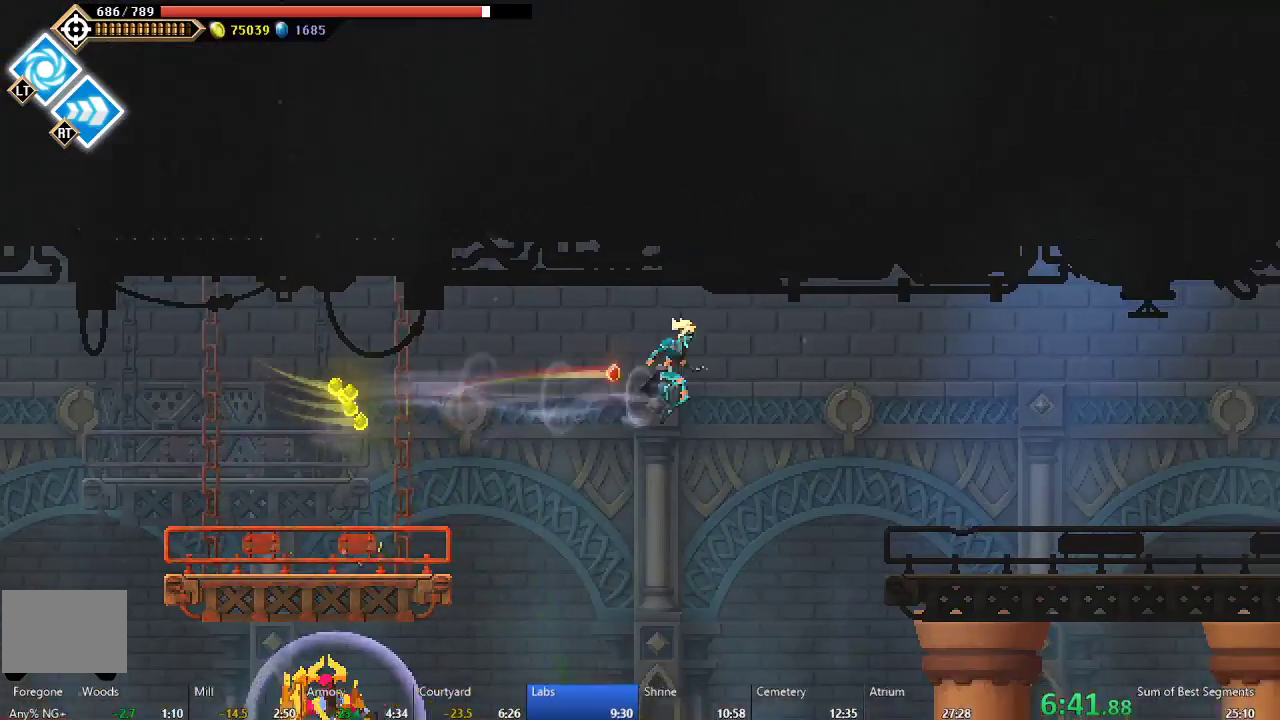
{"buttons": ["B", "DPAD_RIGHT"], "left_stick": "center", "events": [[433, "B", "down"]]}
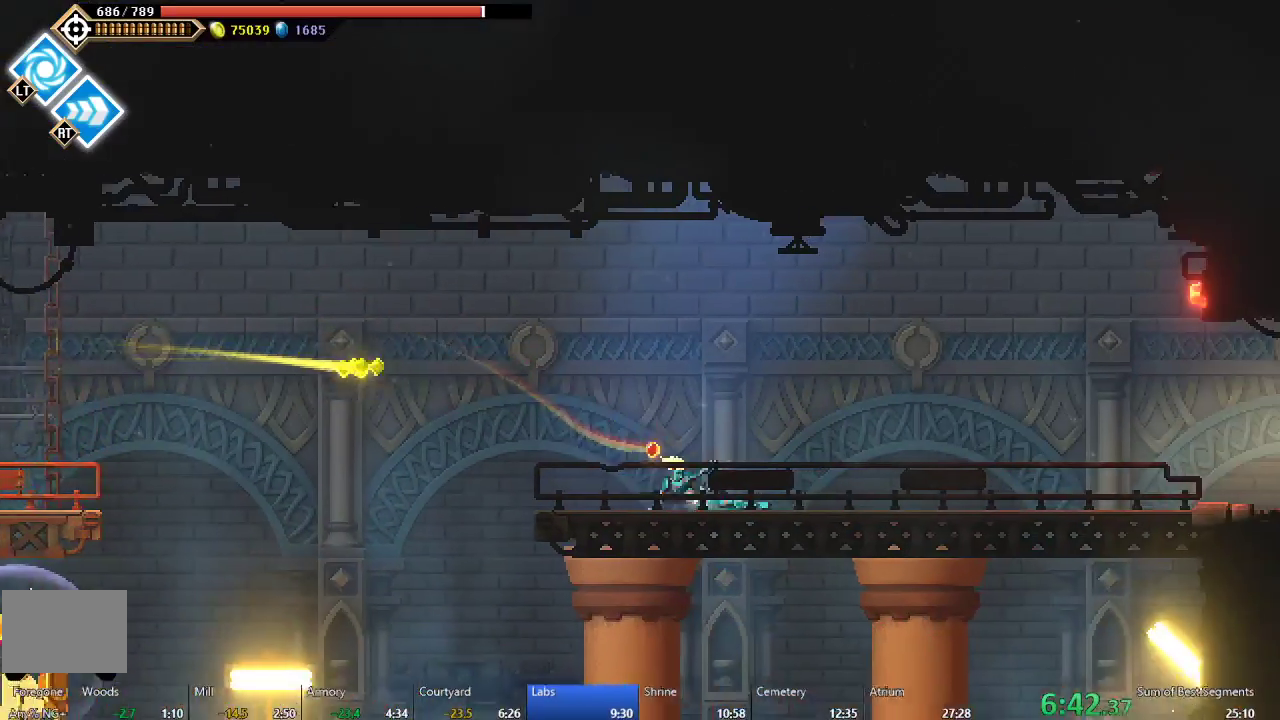
{"buttons": ["DPAD_RIGHT"], "left_stick": "center", "events": [[17, "B", "up"], [117, "A", "down"], [250, "A", "up"]]}
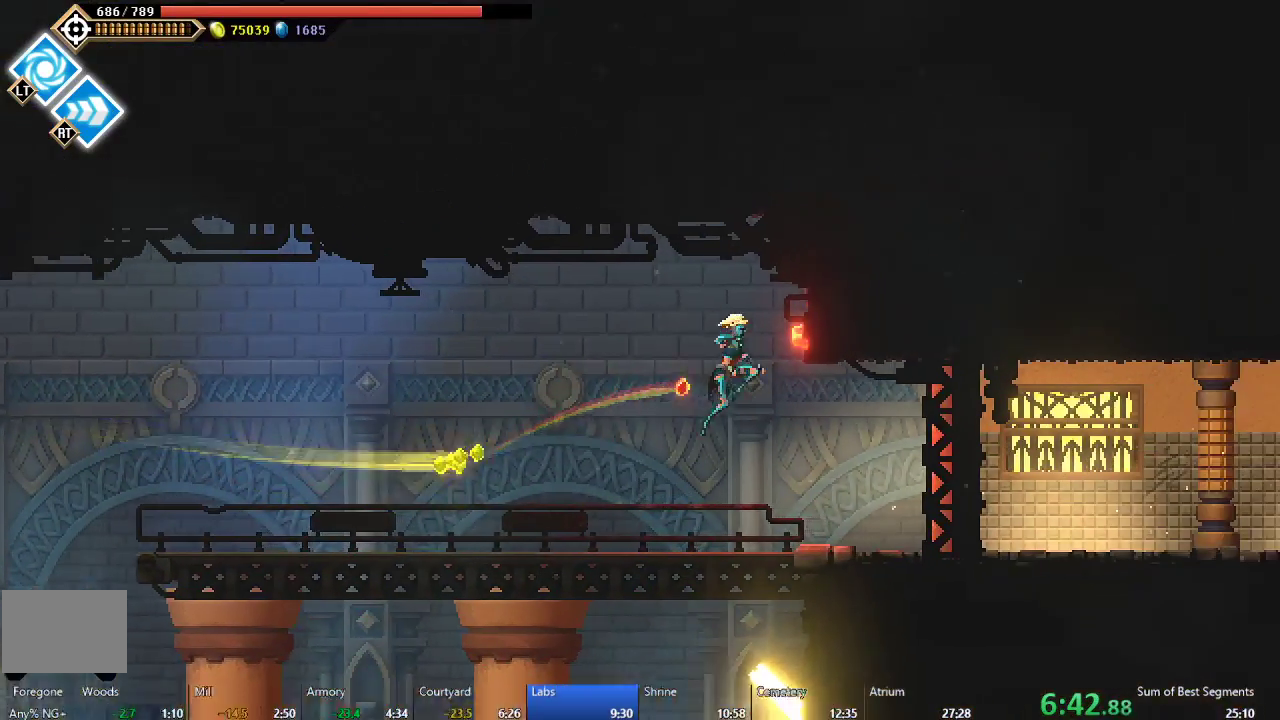
{"buttons": ["DPAD_RIGHT"], "left_stick": "center", "events": []}
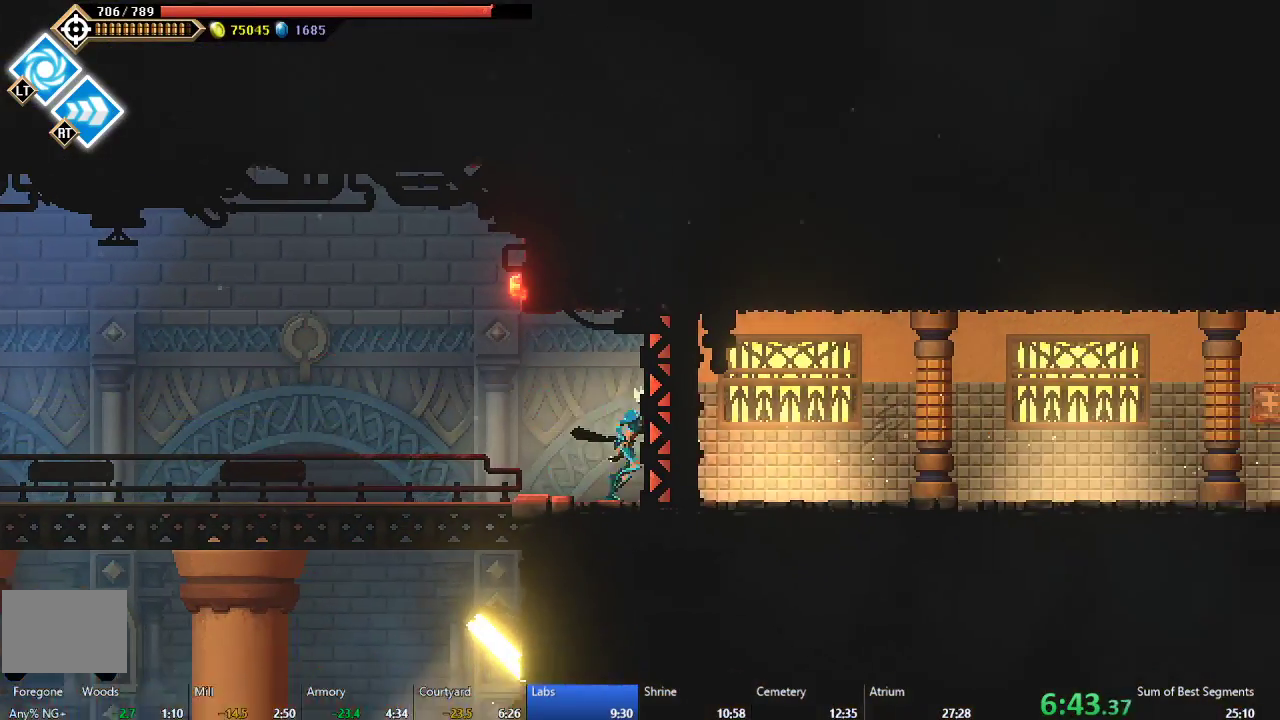
{"buttons": ["DPAD_RIGHT"], "left_stick": "center", "events": [[150, "B", "down"], [250, "B", "up"], [333, "A", "down"], [433, "A", "up"]]}
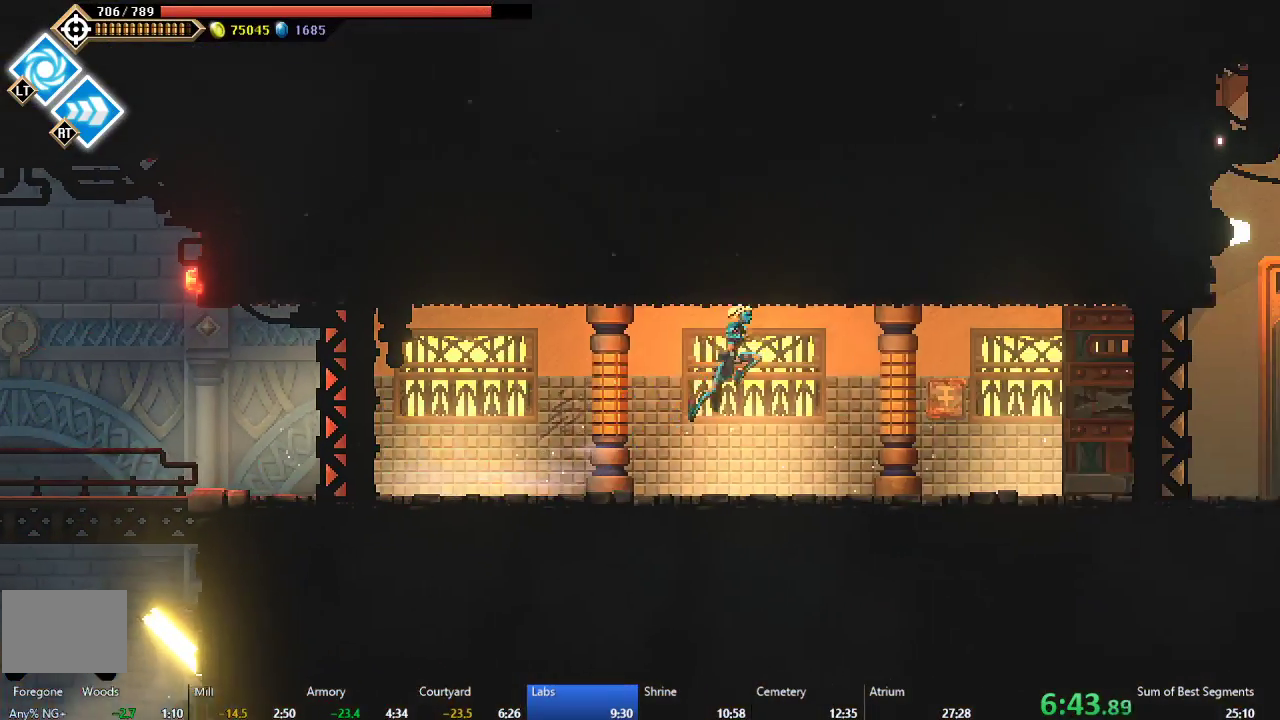
{"buttons": ["DPAD_RIGHT"], "left_stick": "center", "events": [[33, "B", "down"], [167, "B", "up"]]}
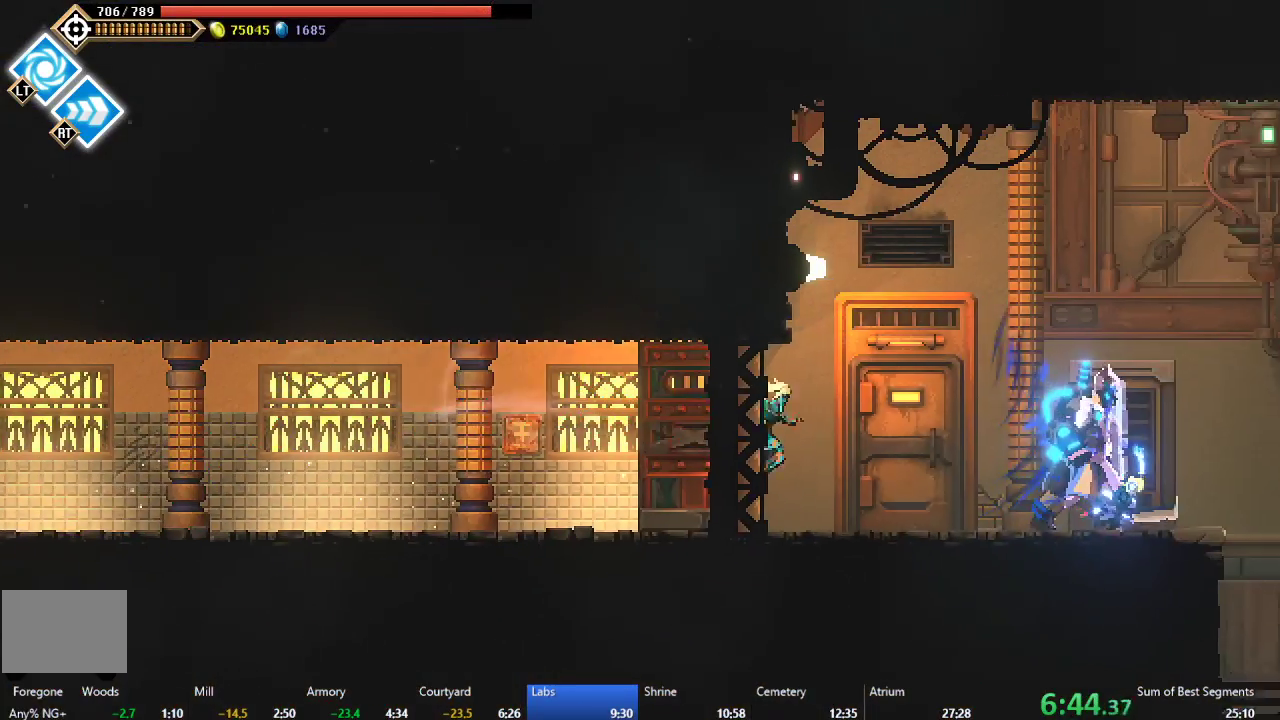
{"buttons": ["B", "DPAD_RIGHT"], "left_stick": "center", "events": [[133, "B", "down"], [217, "B", "up"], [283, "A", "down"], [400, "A", "up"], [500, "B", "down"]]}
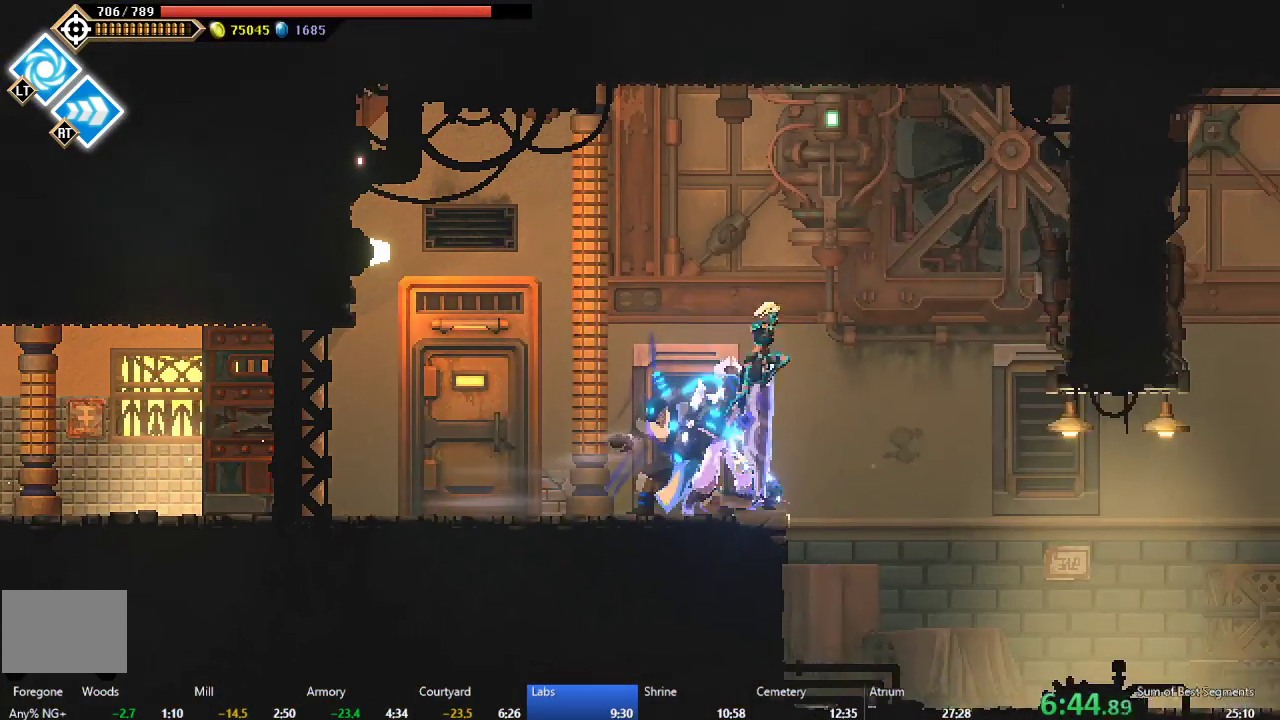
{"buttons": [], "left_stick": "center", "events": [[83, "B", "up"], [267, "DPAD_RIGHT", "up"]]}
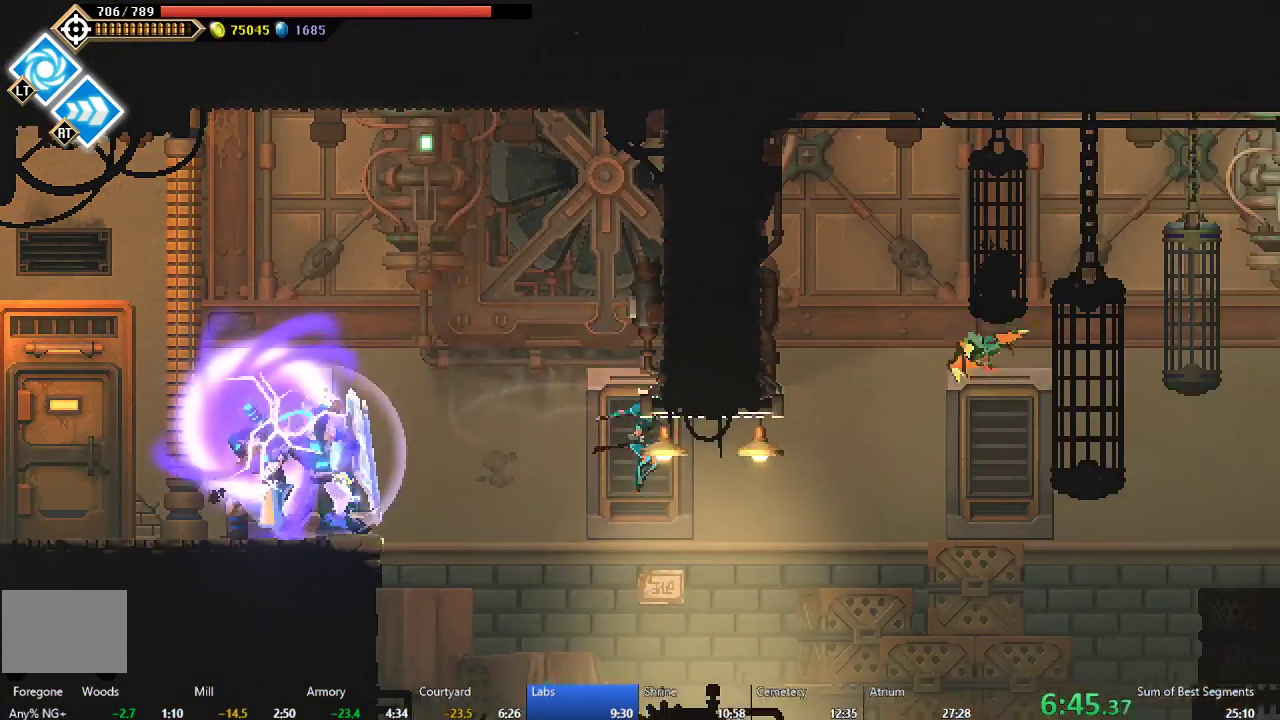
{"buttons": ["A", "DPAD_RIGHT"], "left_stick": "center", "events": [[83, "DPAD_RIGHT", "down"], [133, "B", "down"], [267, "B", "up"], [450, "A", "down"]]}
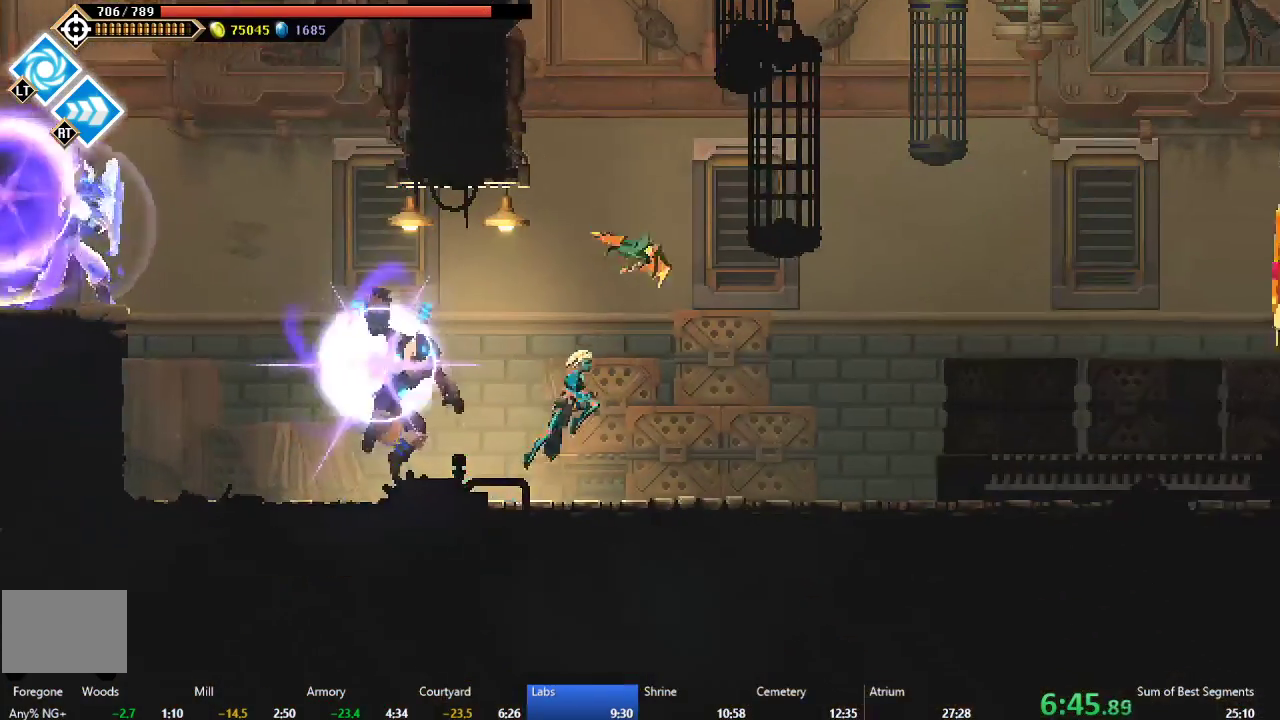
{"buttons": ["DPAD_RIGHT"], "left_stick": "center", "events": [[133, "A", "up"], [217, "A", "down"], [400, "A", "up"]]}
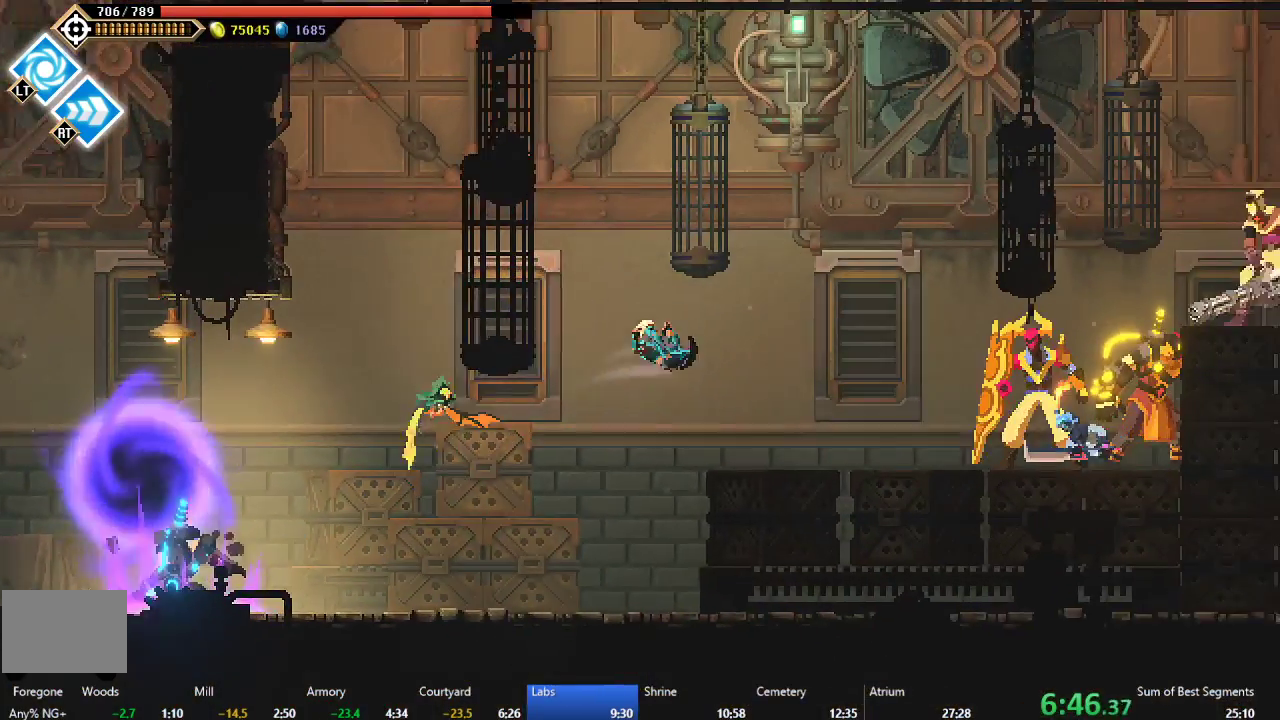
{"buttons": ["DPAD_RIGHT"], "left_stick": "center", "events": [[350, "A", "down"], [500, "A", "up"]]}
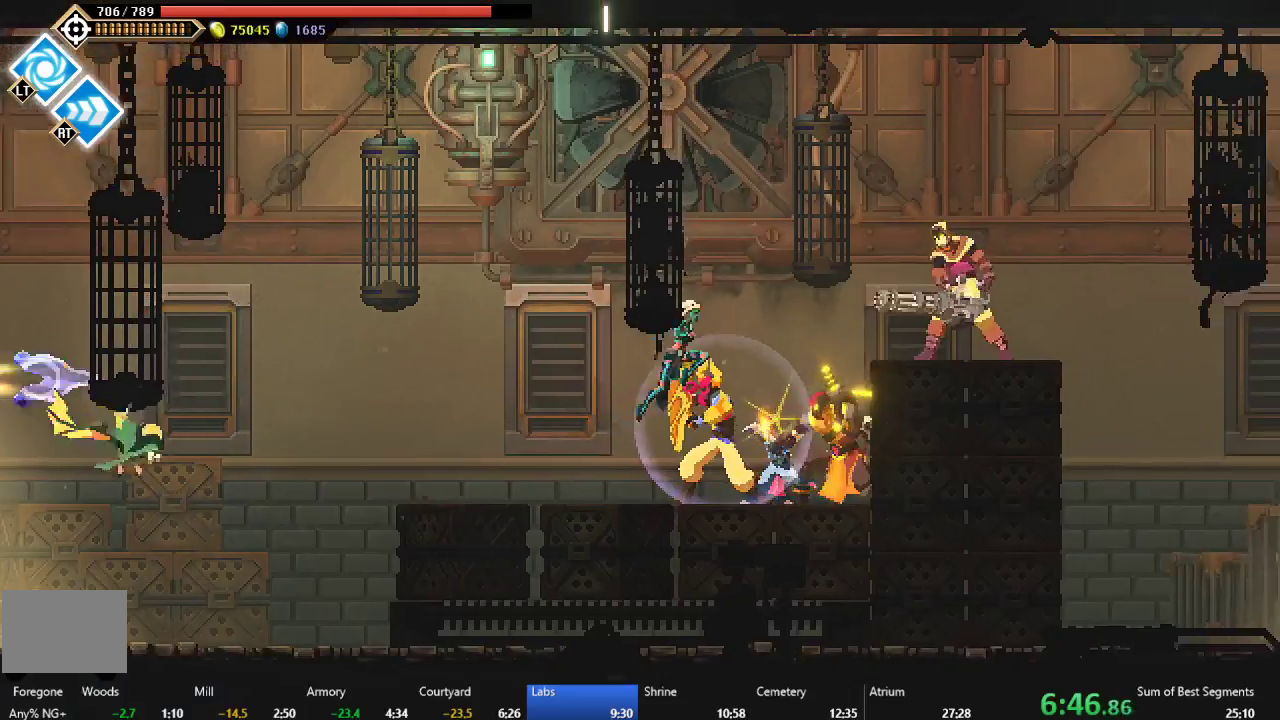
{"buttons": ["DPAD_RIGHT"], "left_stick": "center", "events": [[33, "A", "down"], [233, "A", "up"], [333, "B", "down"], [433, "B", "up"]]}
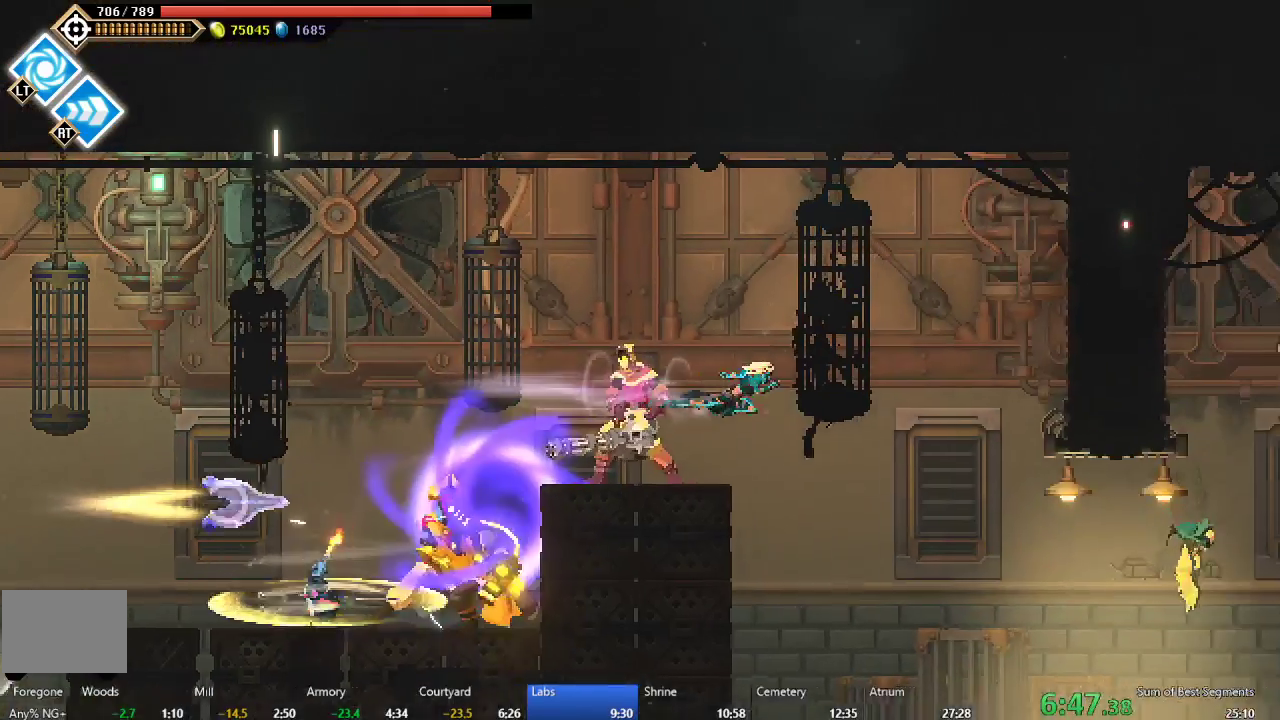
{"buttons": ["DPAD_RIGHT"], "left_stick": "center", "events": []}
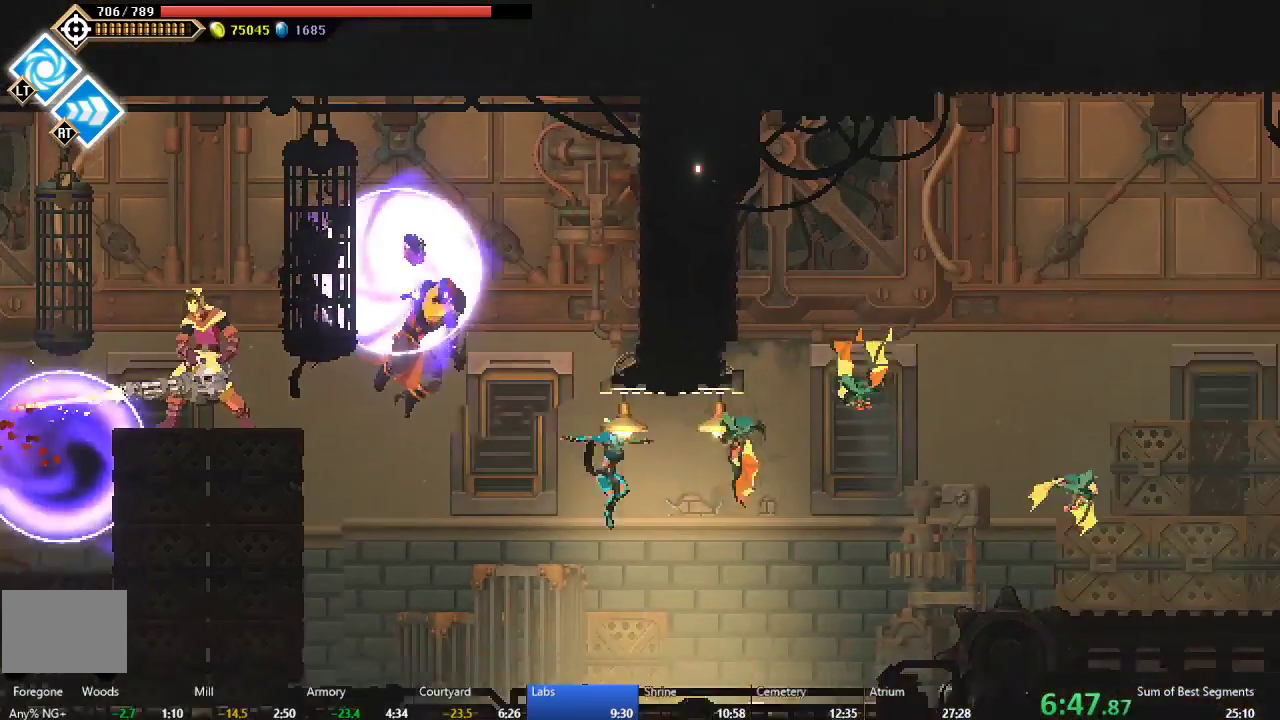
{"buttons": ["A", "DPAD_RIGHT"], "left_stick": "center", "events": [[150, "A", "down"], [367, "A", "up"], [417, "A", "down"]]}
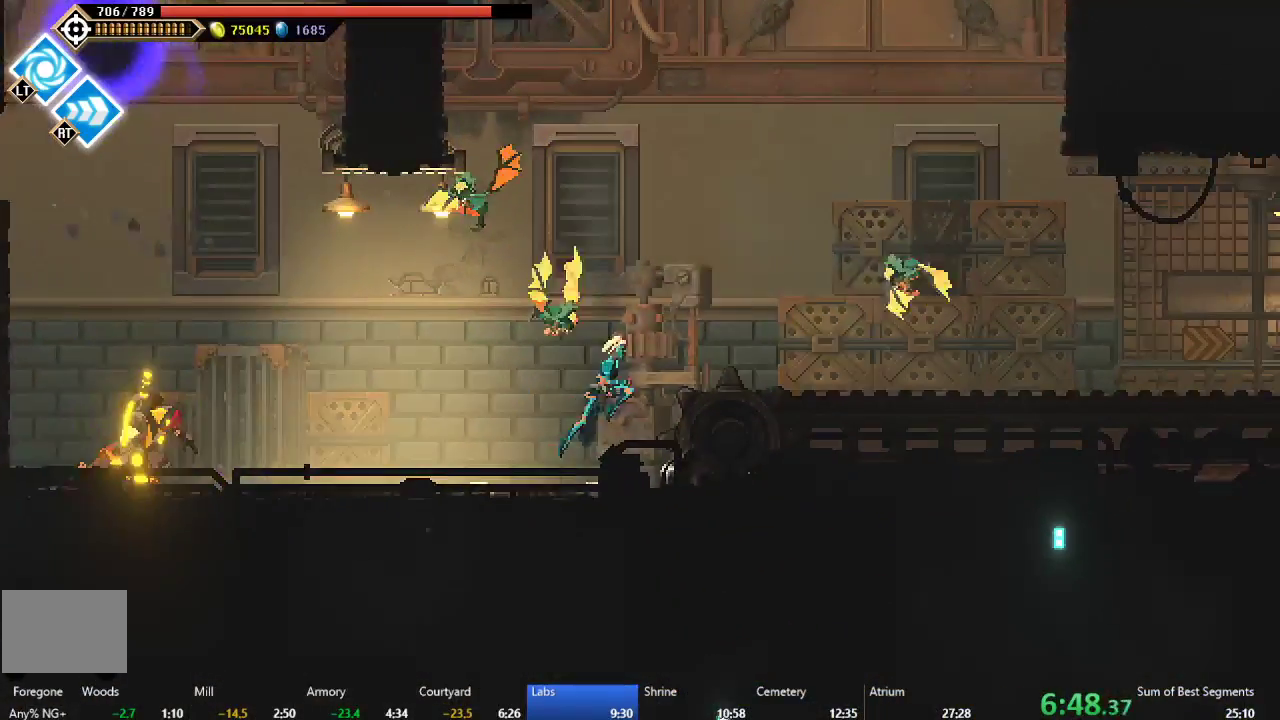
{"buttons": ["DPAD_RIGHT"], "left_stick": "center", "events": [[133, "A", "up"], [317, "R2", "down"], [500, "R2", "up"]]}
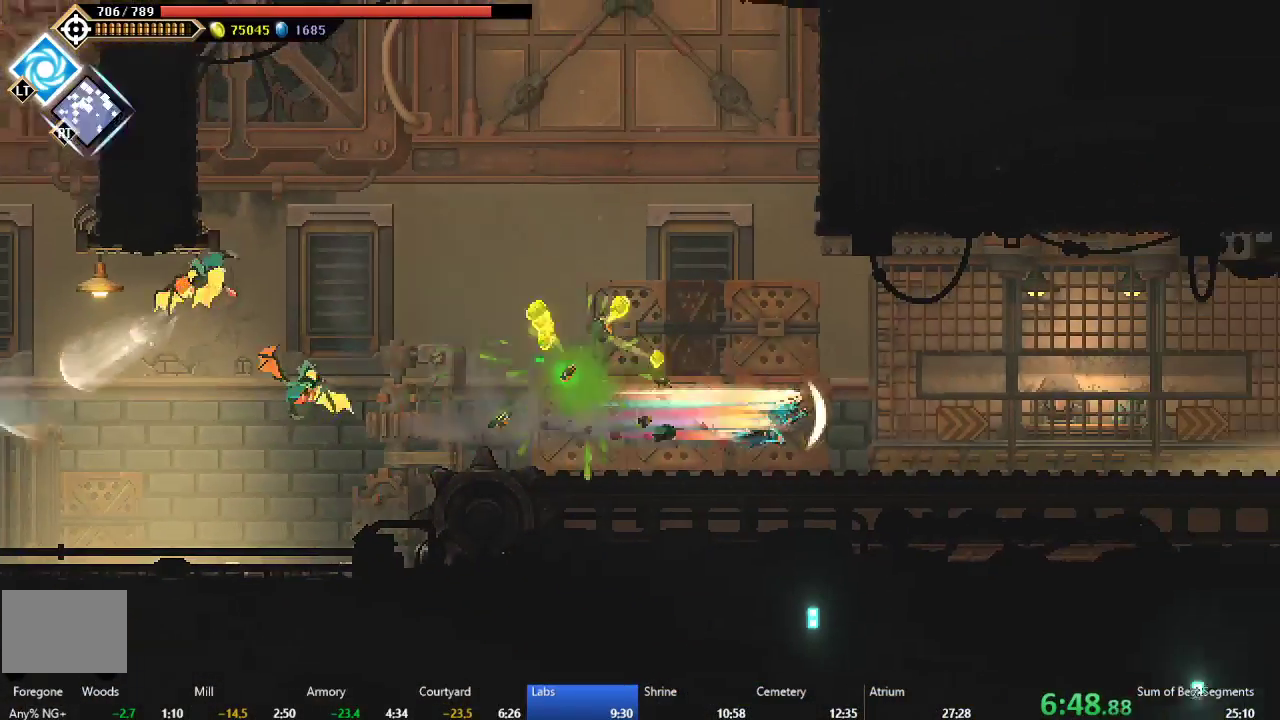
{"buttons": ["DPAD_RIGHT"], "left_stick": "center", "events": [[367, "B", "down"], [467, "B", "up"]]}
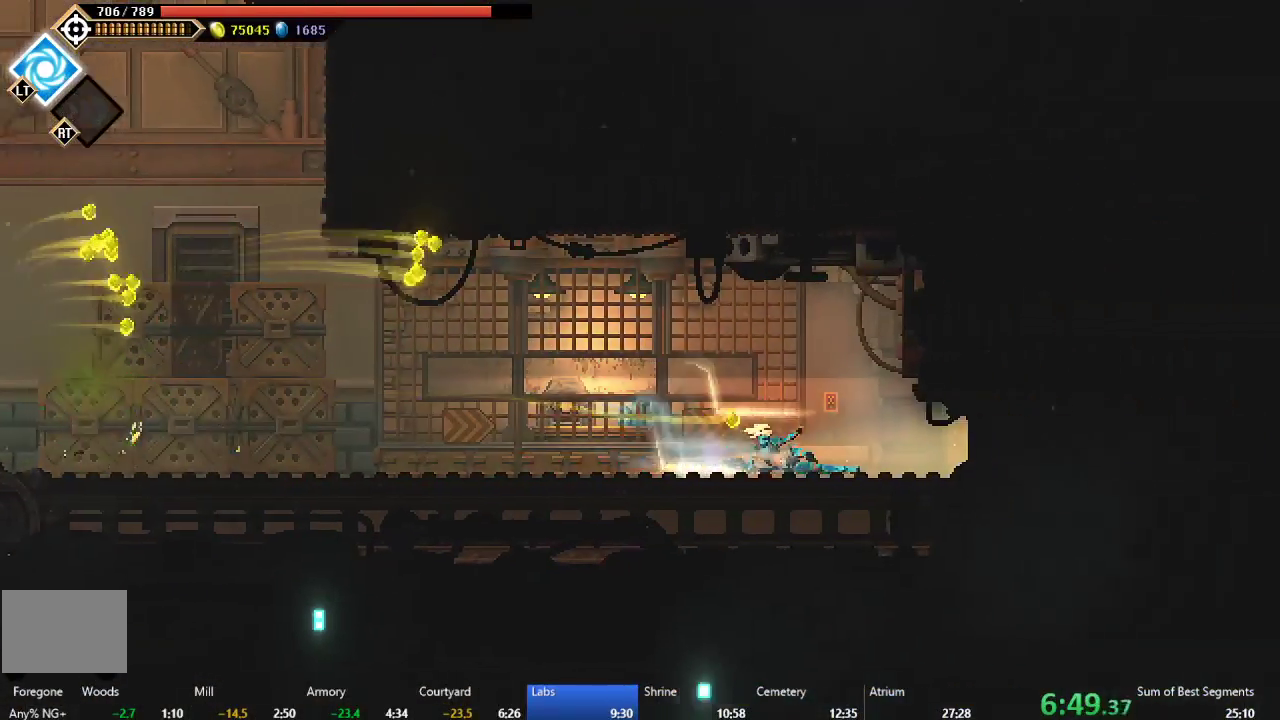
{"buttons": ["B", "DPAD_RIGHT"], "left_stick": "center", "events": [[400, "B", "down"]]}
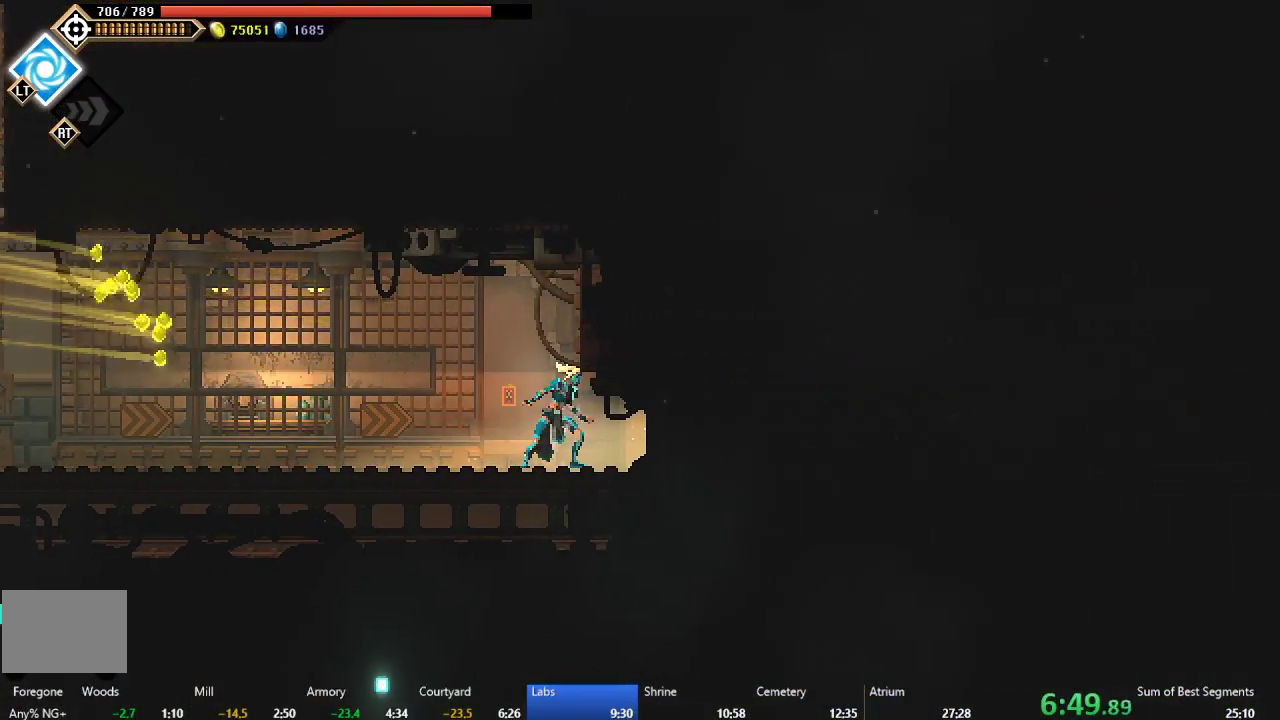
{"buttons": ["B", "DPAD_RIGHT"], "left_stick": "center", "events": [[50, "B", "up"], [133, "B", "down"], [267, "B", "up"], [417, "B", "down"]]}
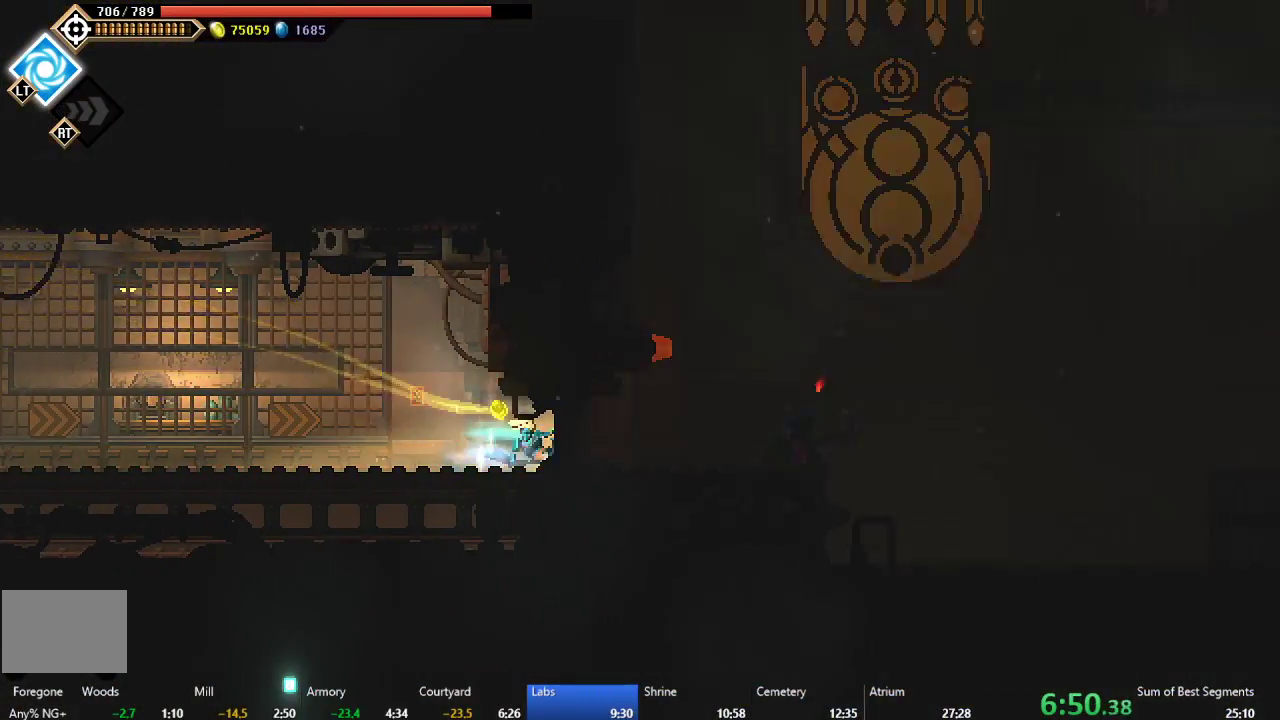
{"buttons": ["A", "DPAD_RIGHT"], "left_stick": "center", "events": [[67, "B", "up"], [250, "A", "down"]]}
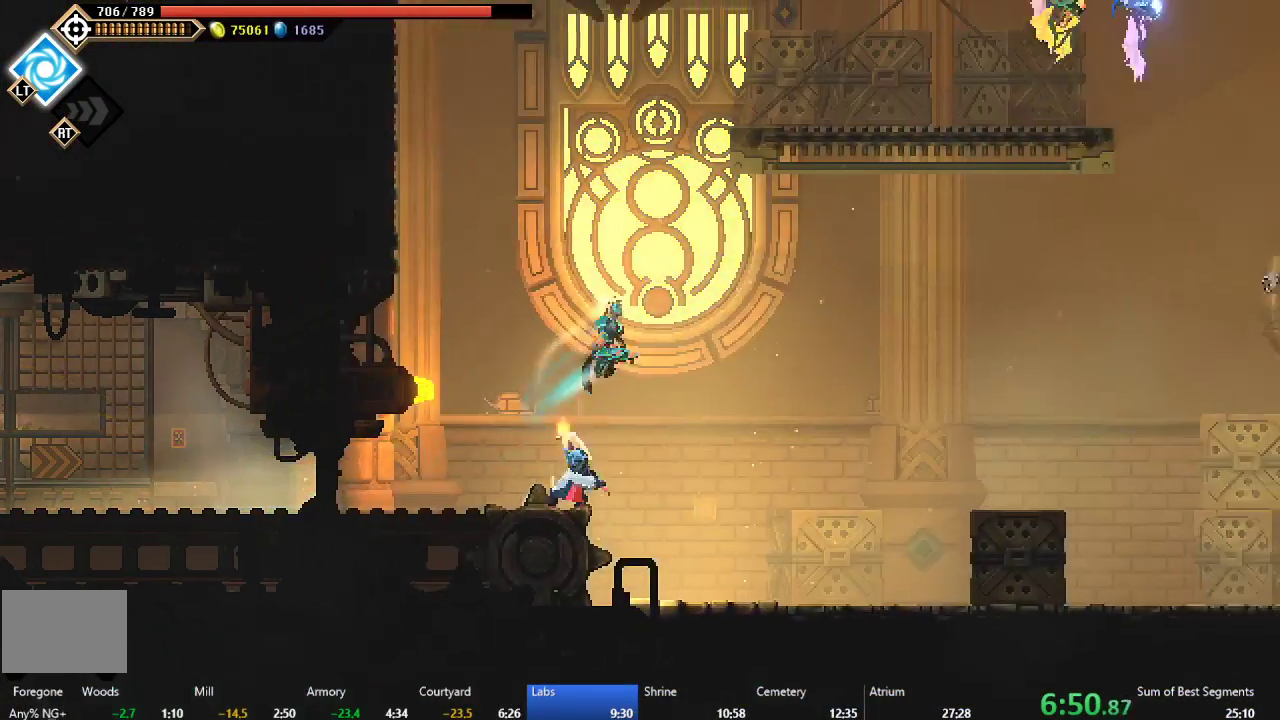
{"buttons": ["A", "DPAD_RIGHT"], "left_stick": "center", "events": [[117, "A", "up"], [233, "B", "down"], [400, "B", "up"], [483, "A", "down"]]}
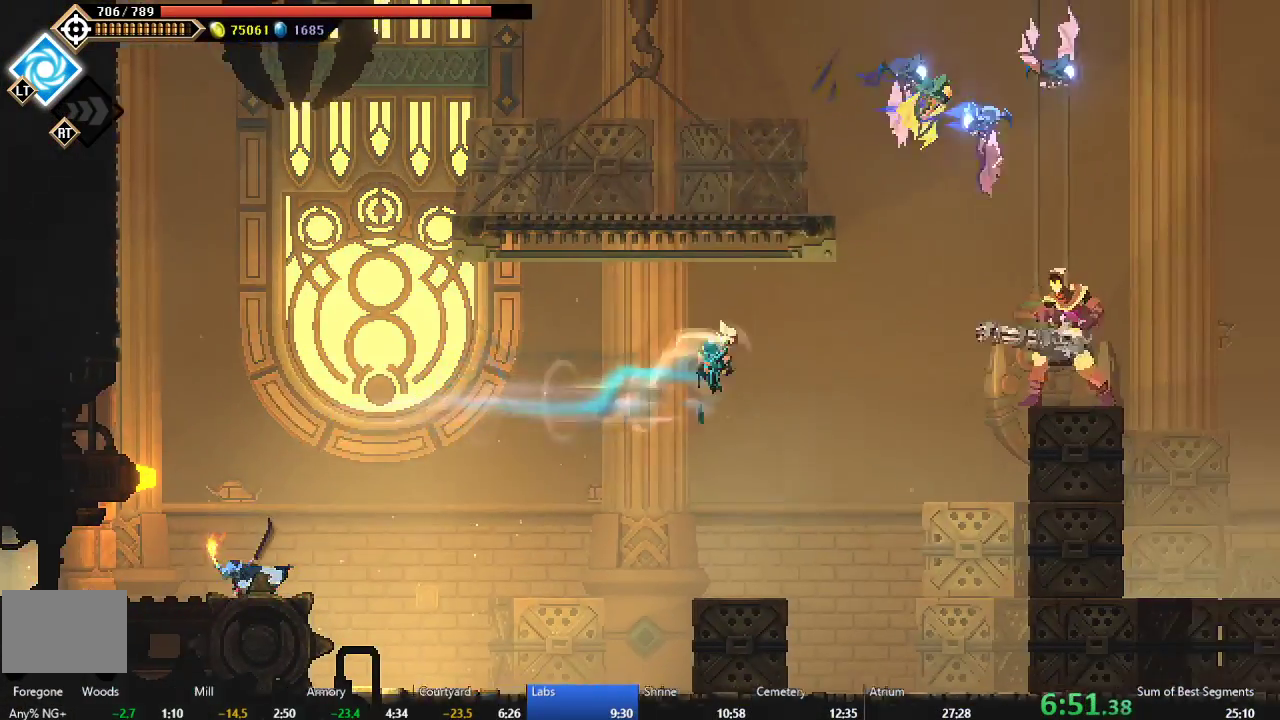
{"buttons": ["DPAD_RIGHT"], "left_stick": "center", "events": [[183, "A", "up"], [317, "DPAD_RIGHT", "up"], [500, "DPAD_RIGHT", "down"]]}